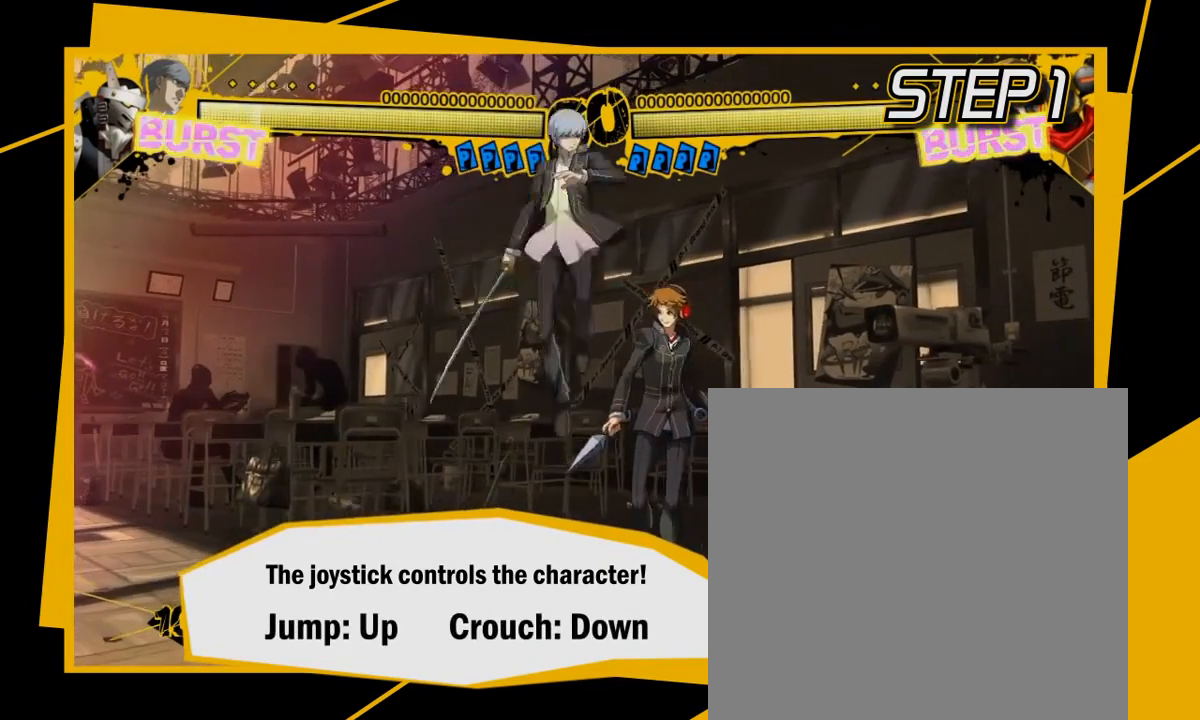
Gameplay with a controller (arcade stick); each line is a JSON object with the inputs held at the frame after it. "events" lists button and stick changes between this image and that frame as [ms after this image, input, new state], when the widget could be followed in between. Not read: A L3 R3.
{"buttons": [], "left_stick": "right", "events": []}
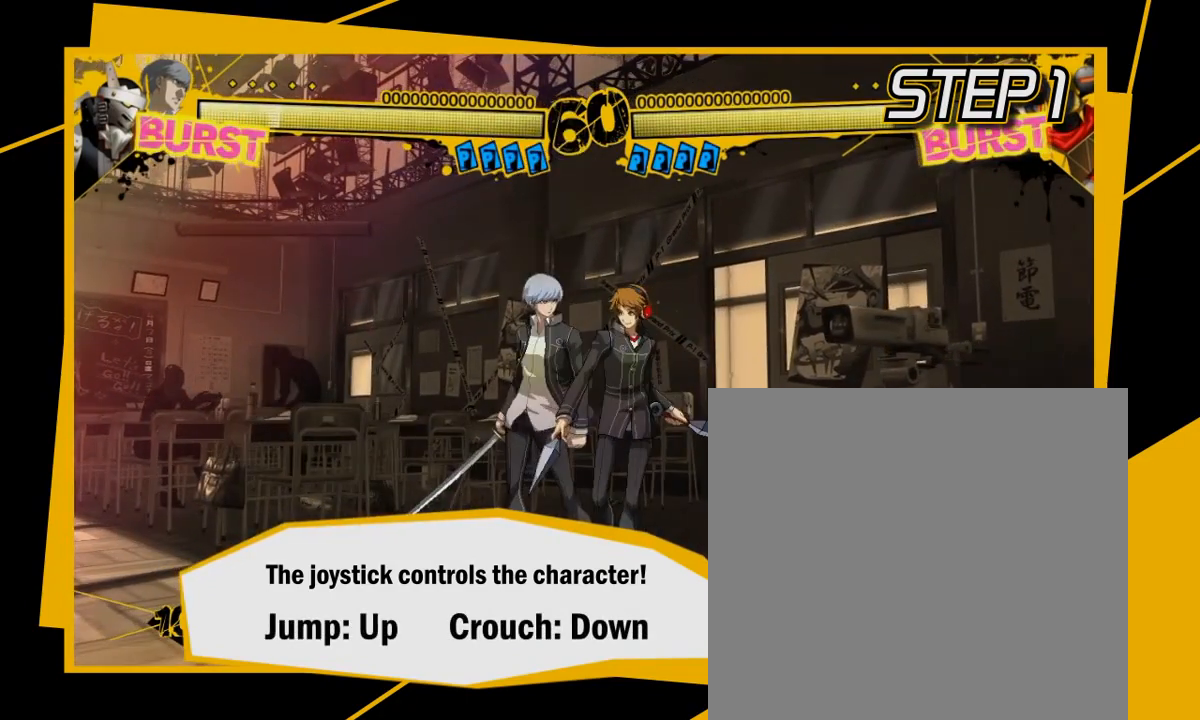
{"buttons": [], "left_stick": "center", "events": [[133, "left_stick", "center"]]}
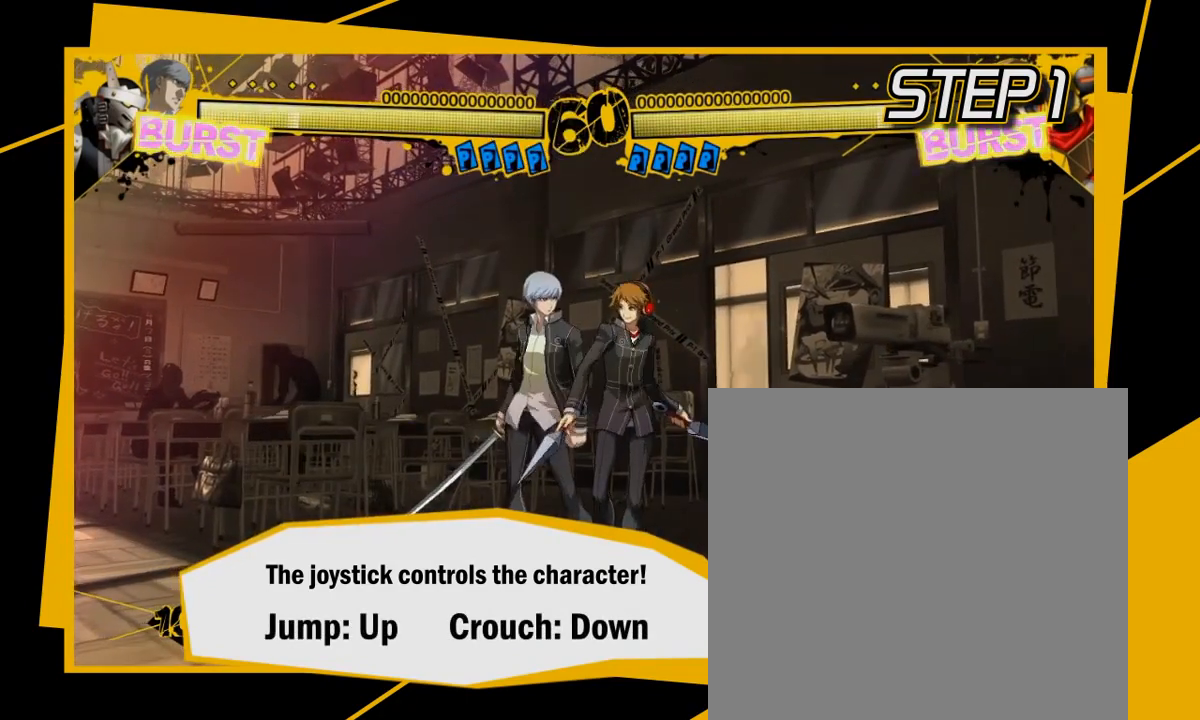
{"buttons": [], "left_stick": "down", "events": [[267, "left_stick", "down"]]}
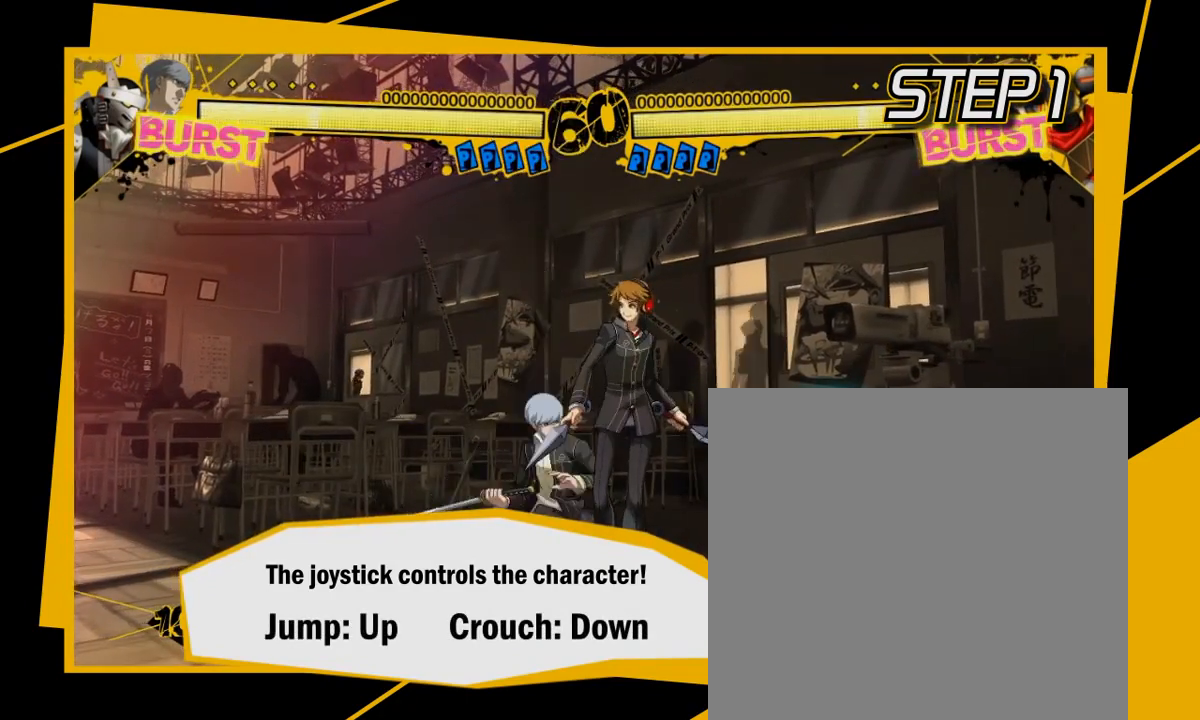
{"buttons": [], "left_stick": "down", "events": []}
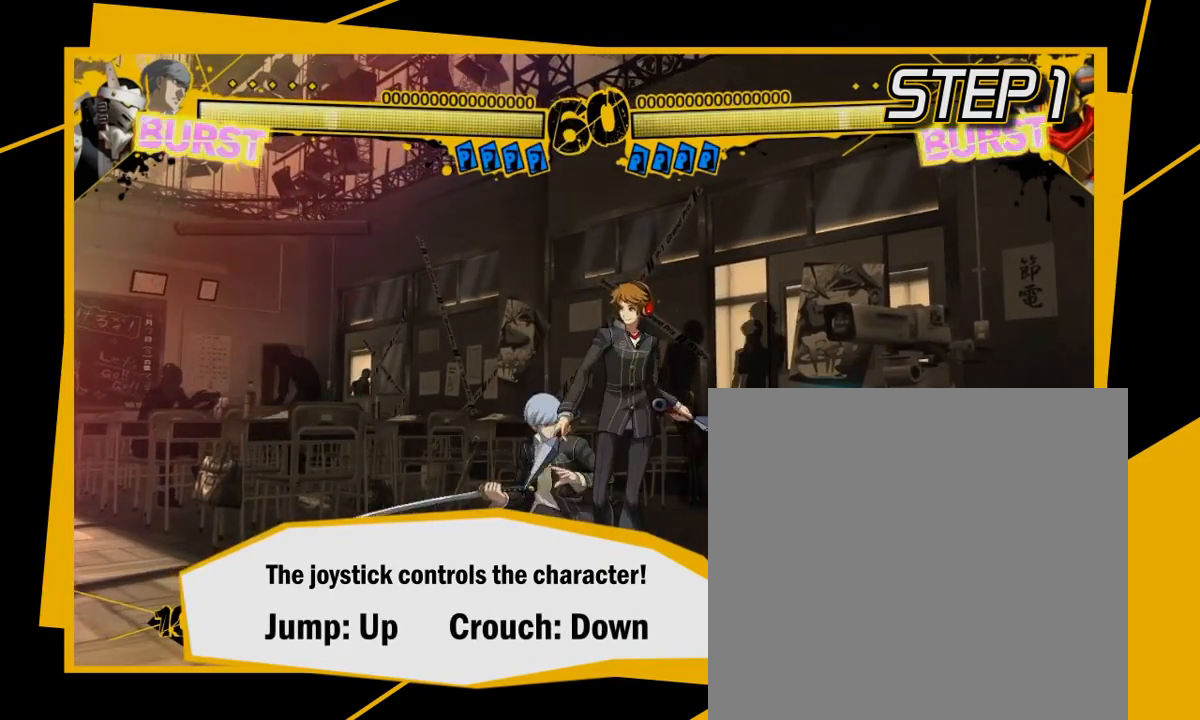
{"buttons": [], "left_stick": "center", "events": [[333, "left_stick", "center"]]}
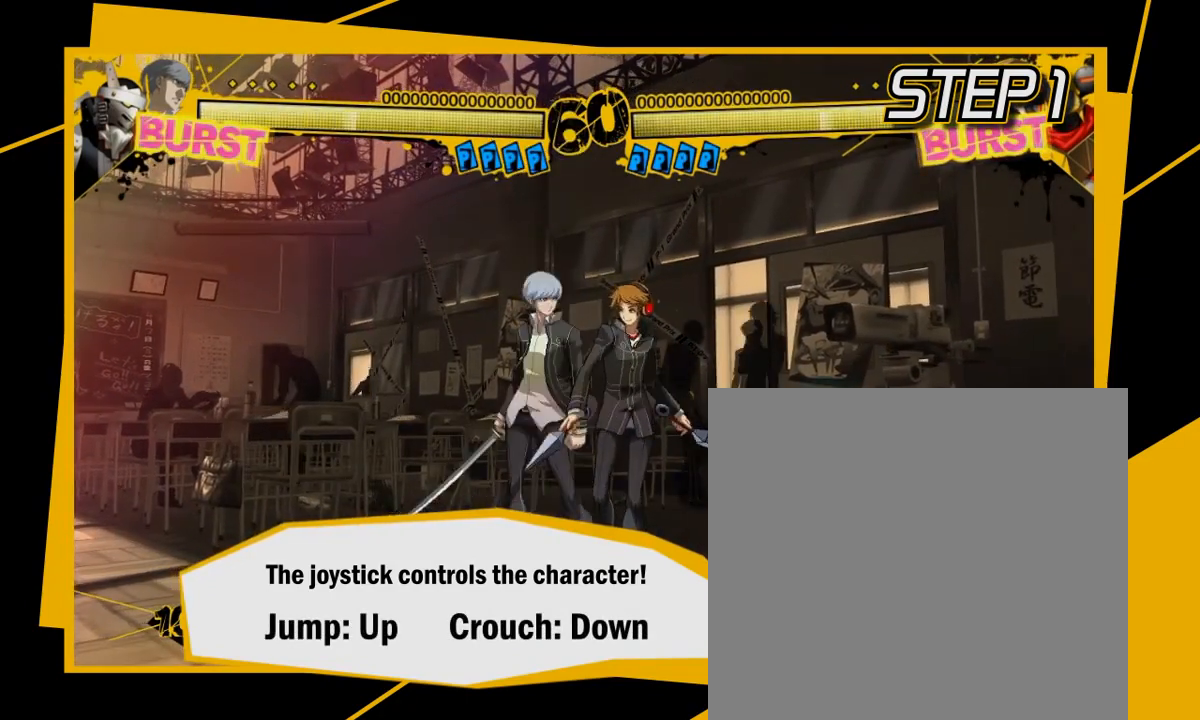
{"buttons": [], "left_stick": "center", "events": []}
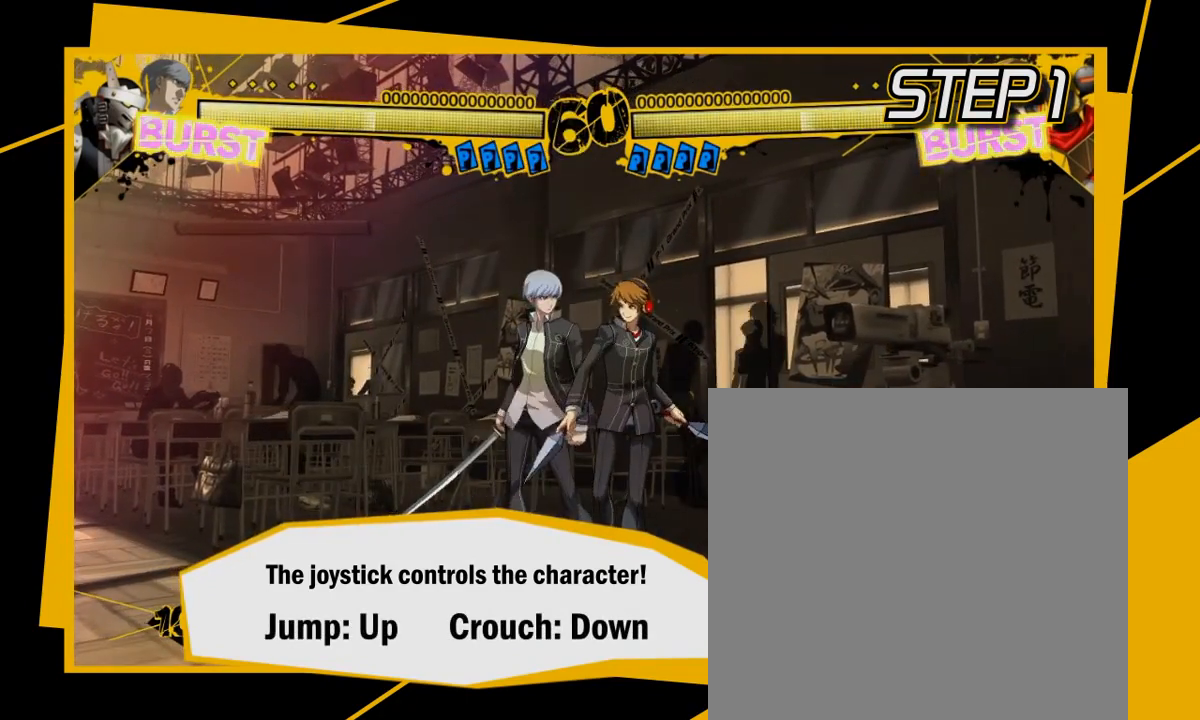
{"buttons": [], "left_stick": "center", "events": []}
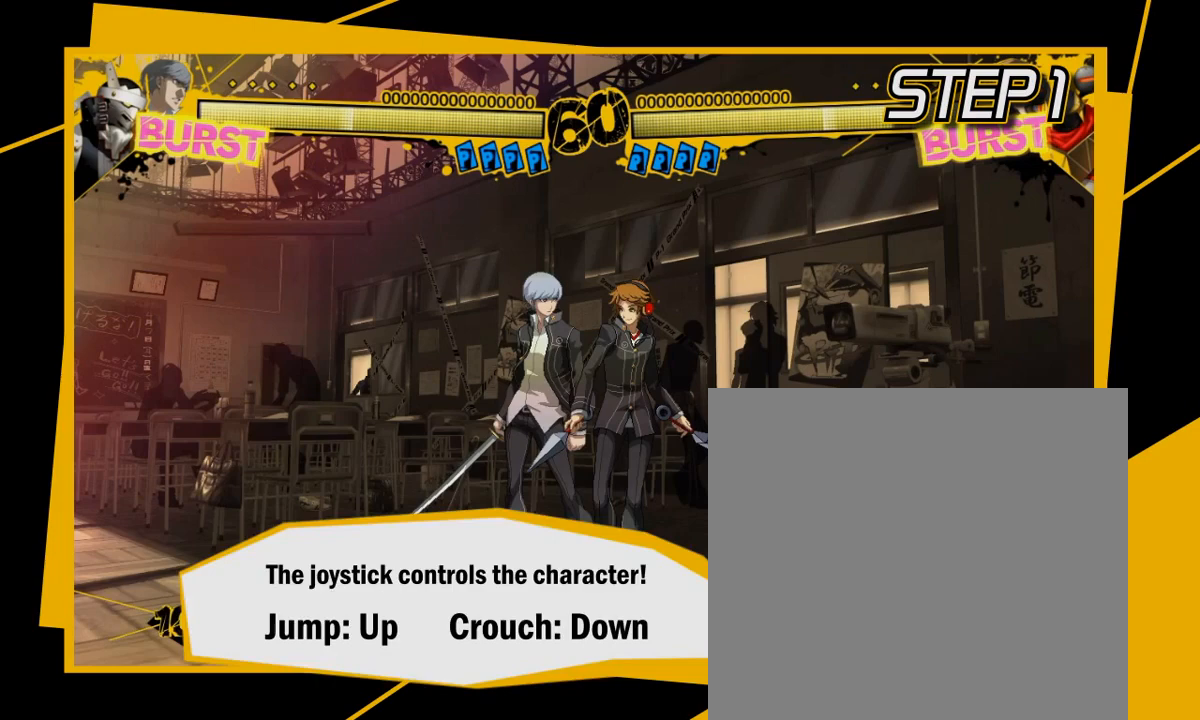
{"buttons": [], "left_stick": "center", "events": []}
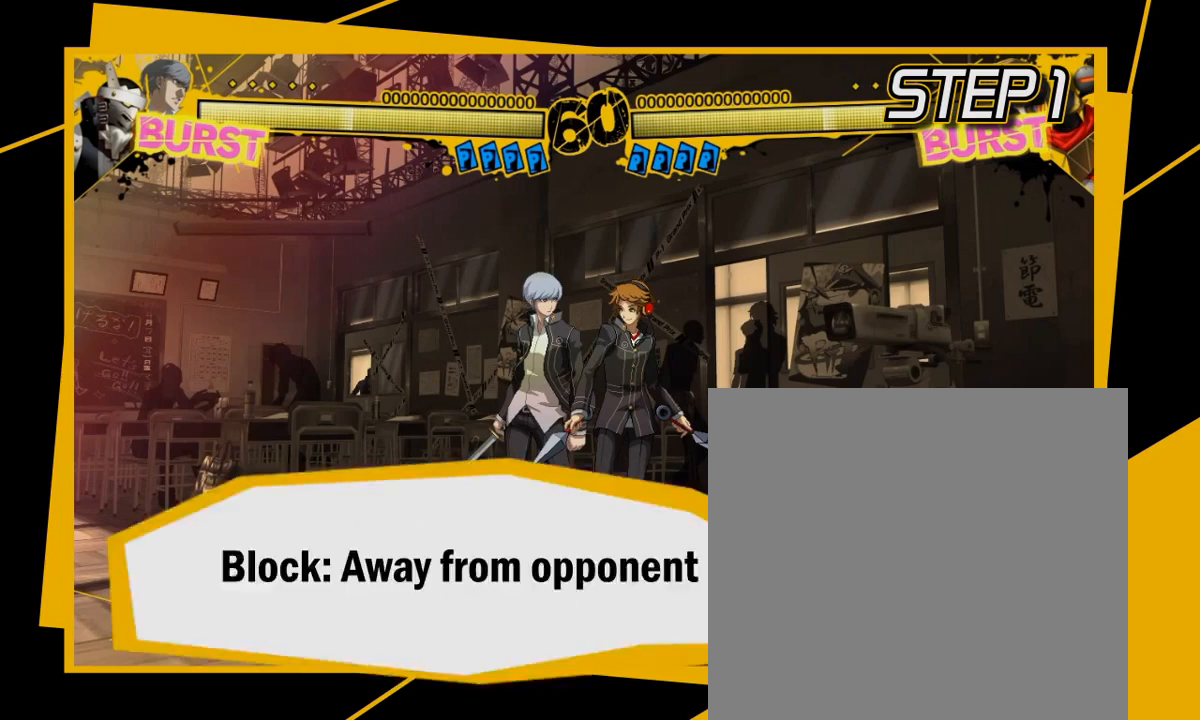
{"buttons": [], "left_stick": "center", "events": []}
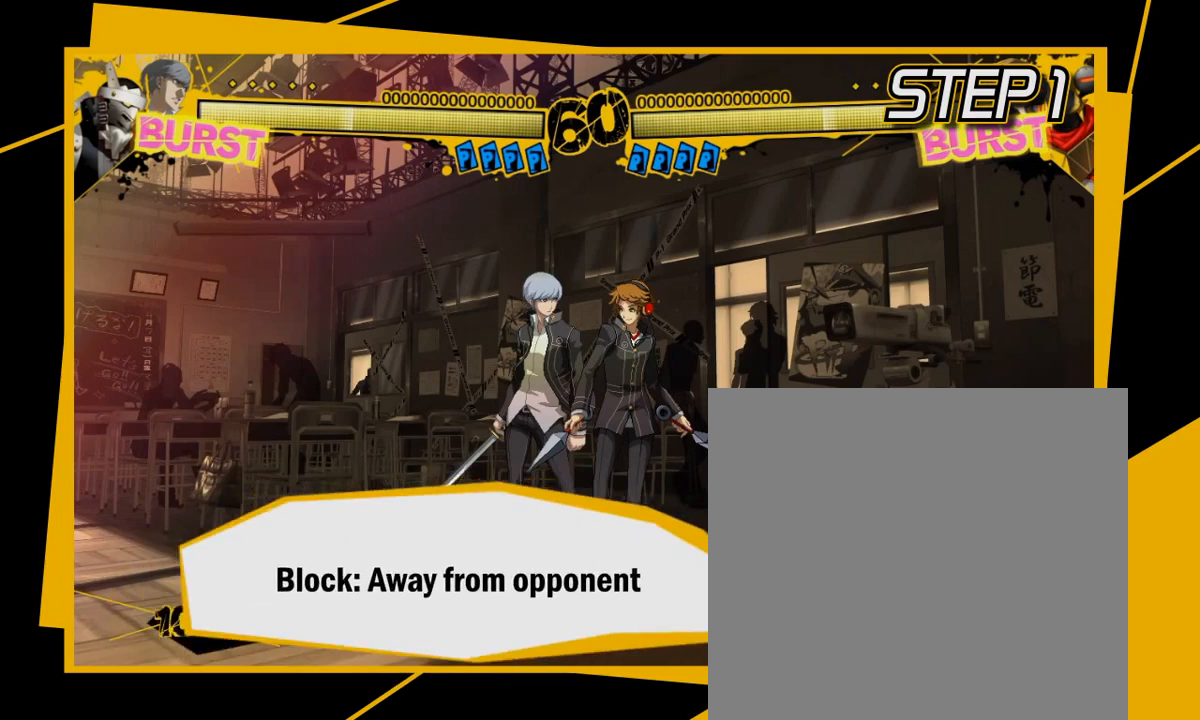
{"buttons": [], "left_stick": "center", "events": []}
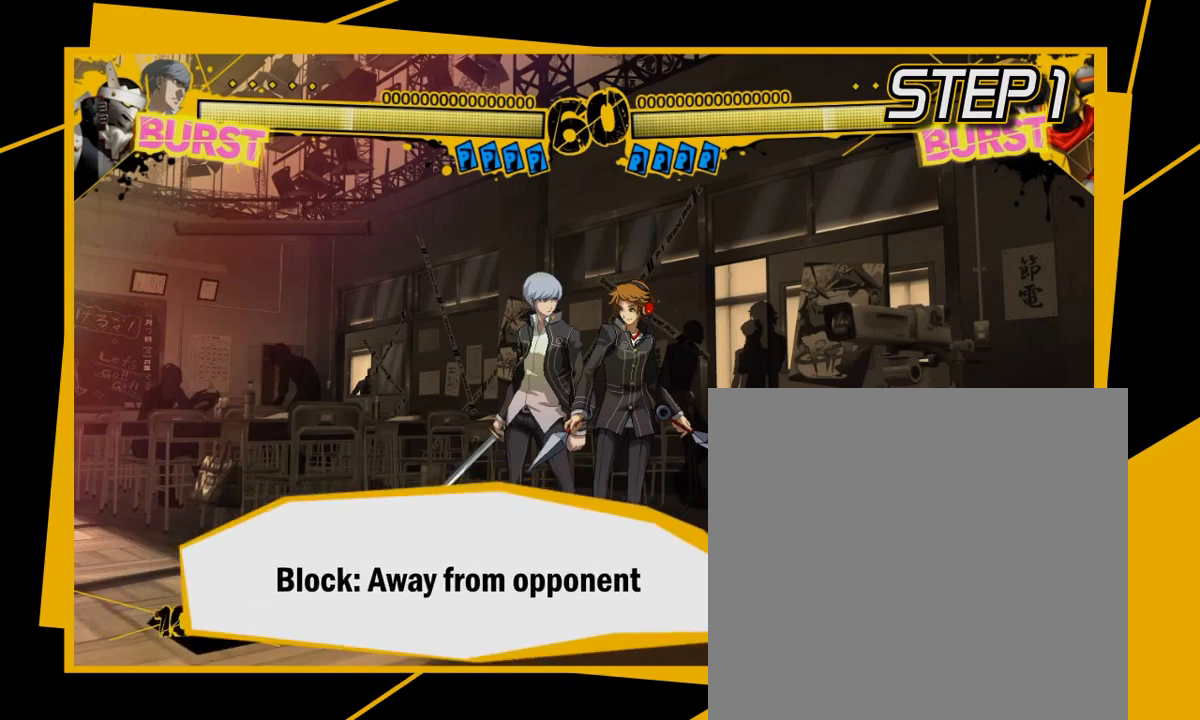
{"buttons": [], "left_stick": "center", "events": []}
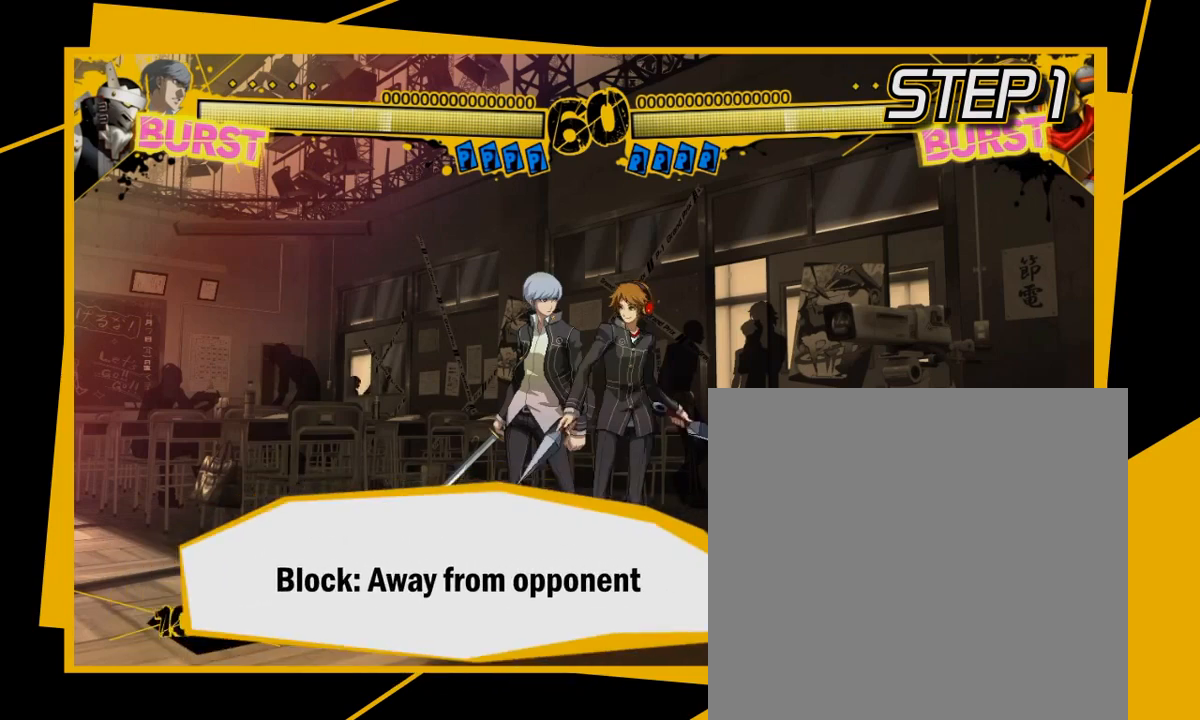
{"buttons": [], "left_stick": "left", "events": [[300, "left_stick", "left"]]}
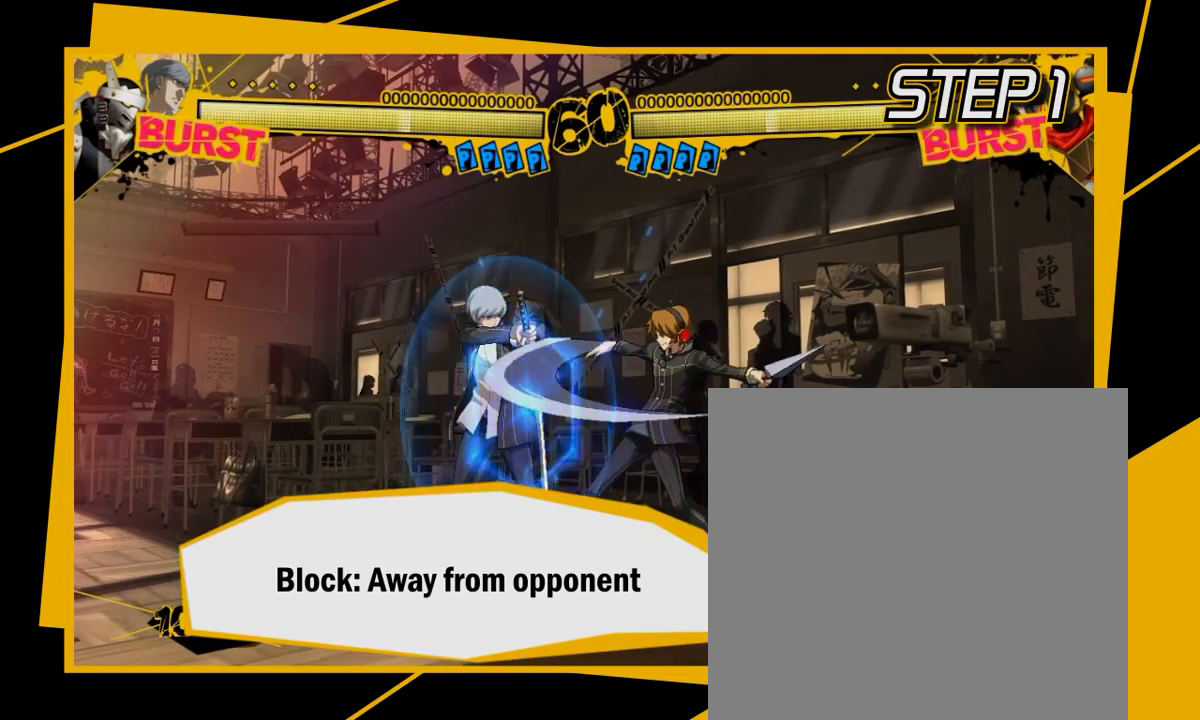
{"buttons": [], "left_stick": "center", "events": [[367, "left_stick", "center"]]}
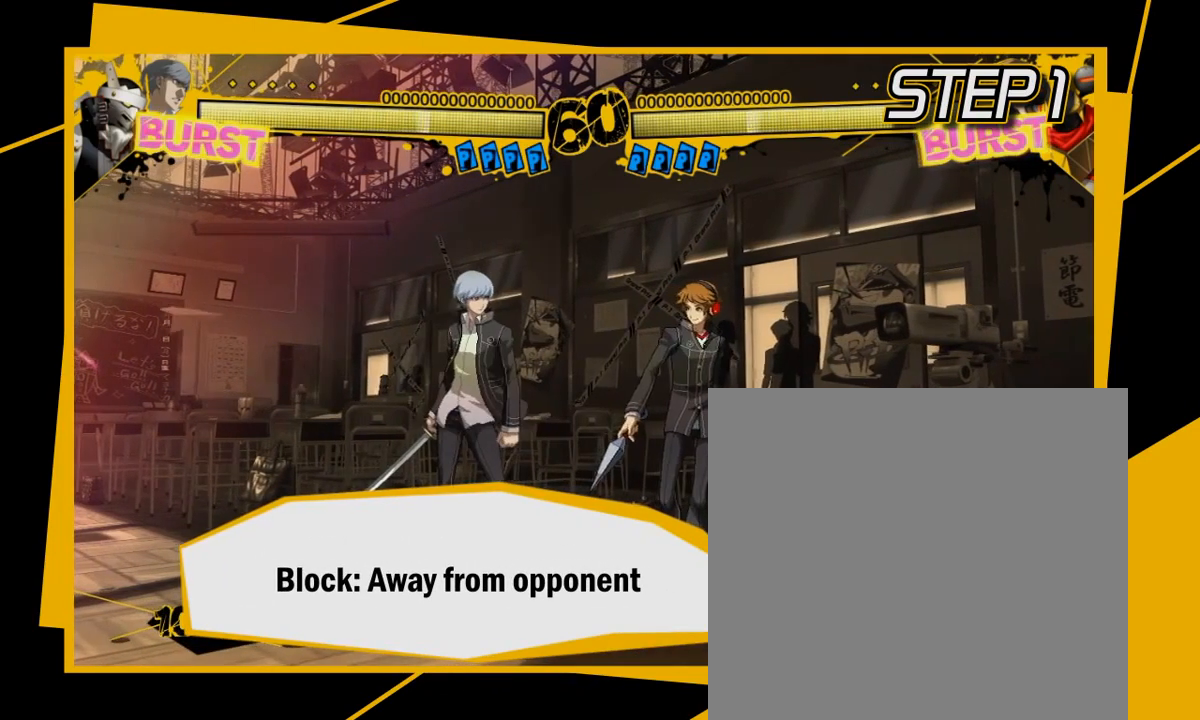
{"buttons": [], "left_stick": "center", "events": []}
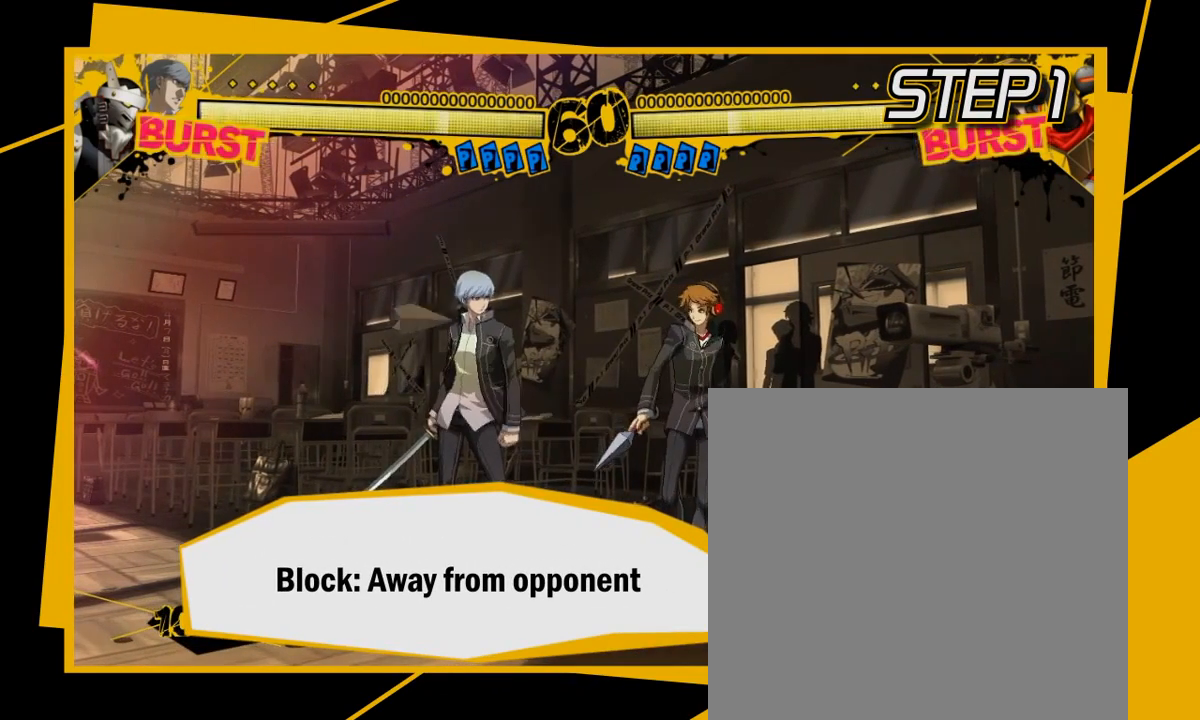
{"buttons": [], "left_stick": "center", "events": []}
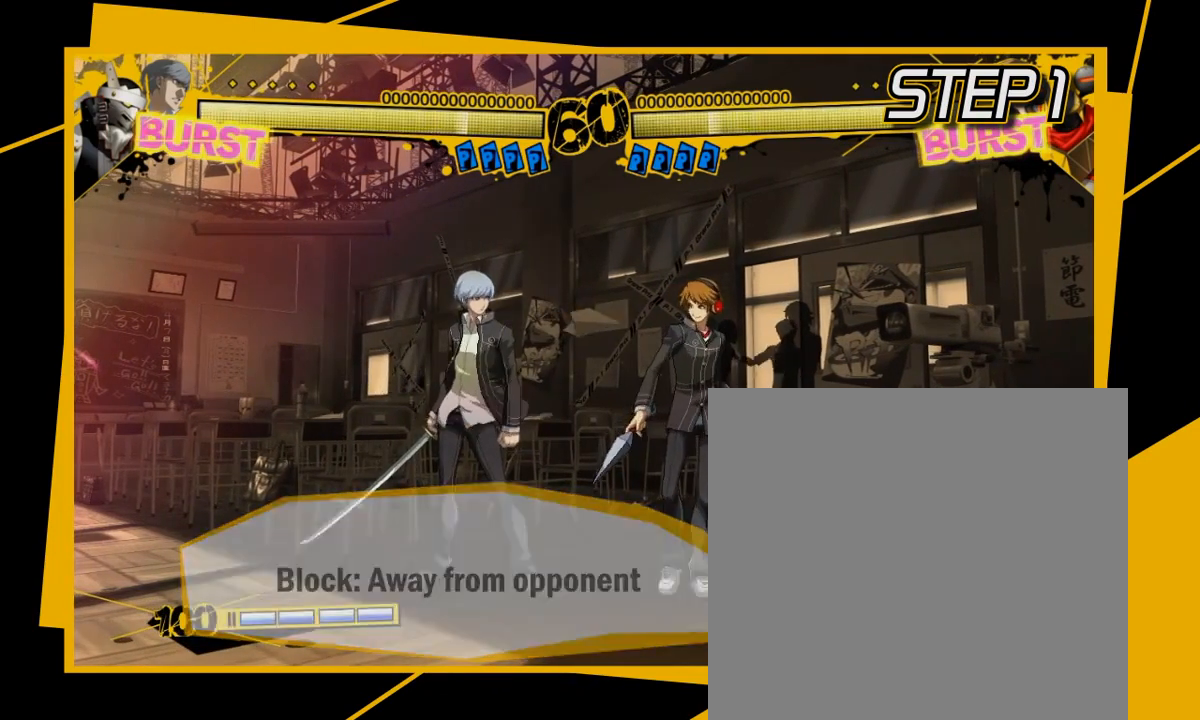
{"buttons": [], "left_stick": "center", "events": []}
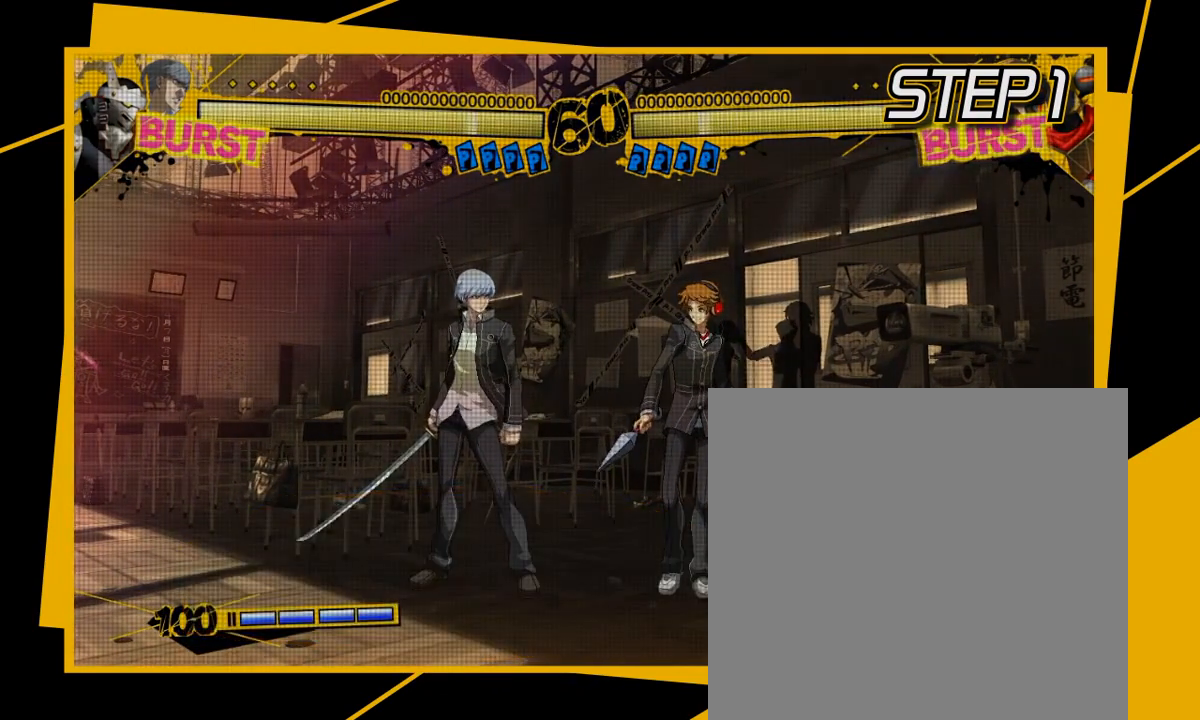
{"buttons": [], "left_stick": "center", "events": []}
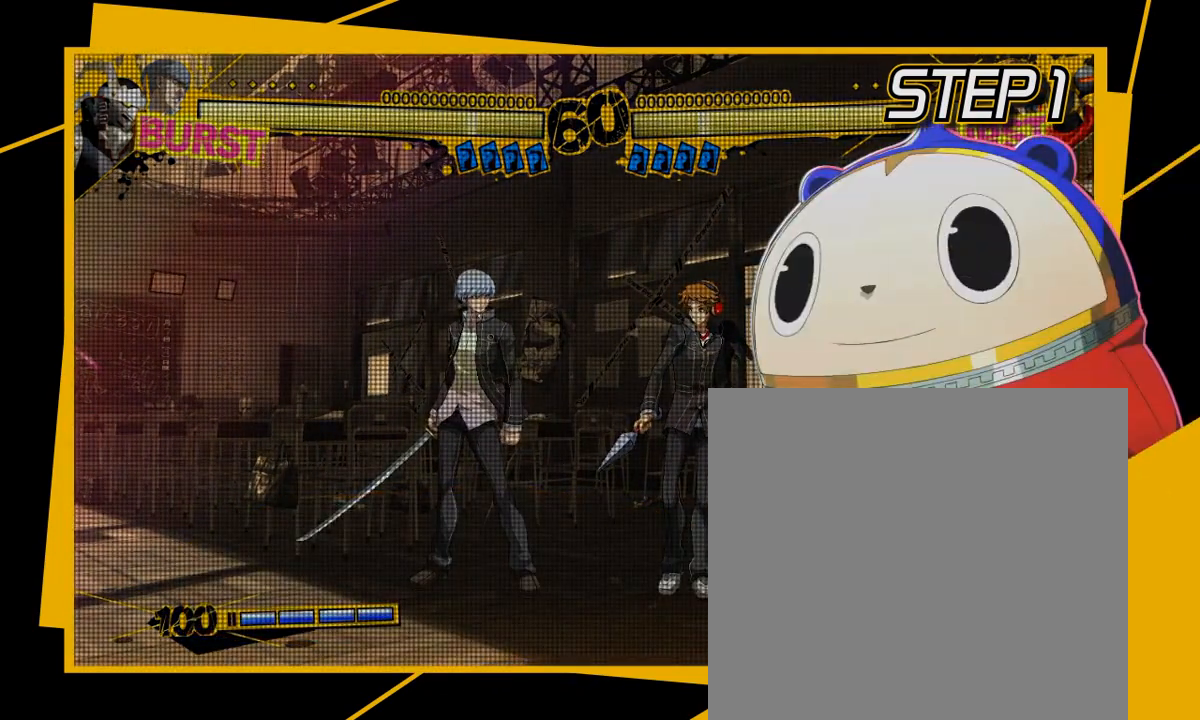
{"buttons": [], "left_stick": "center", "events": []}
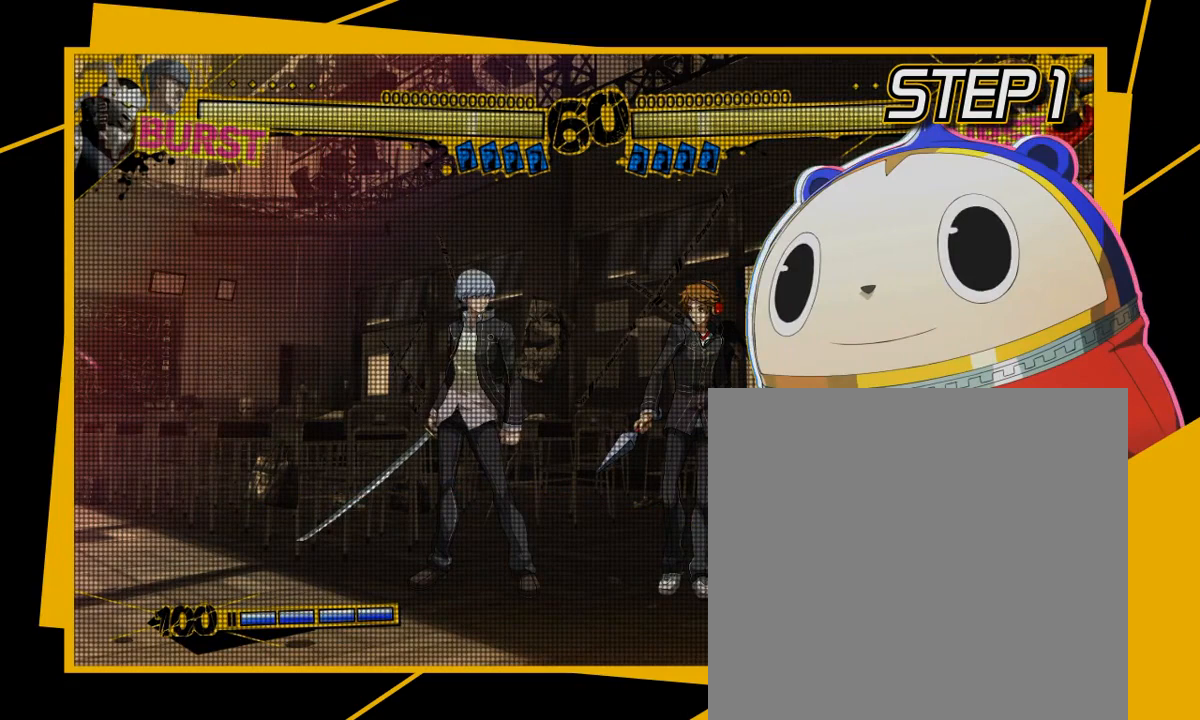
{"buttons": [], "left_stick": "center", "events": []}
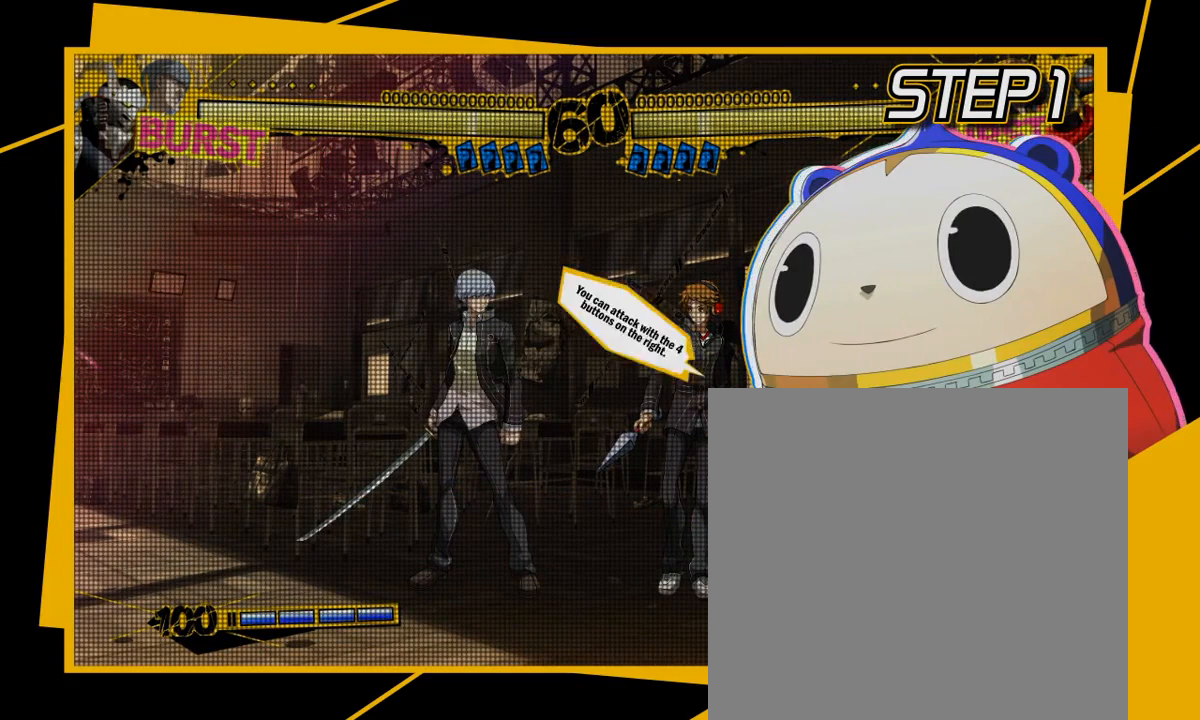
{"buttons": ["C"], "left_stick": "center", "events": [[200, "C", "down"]]}
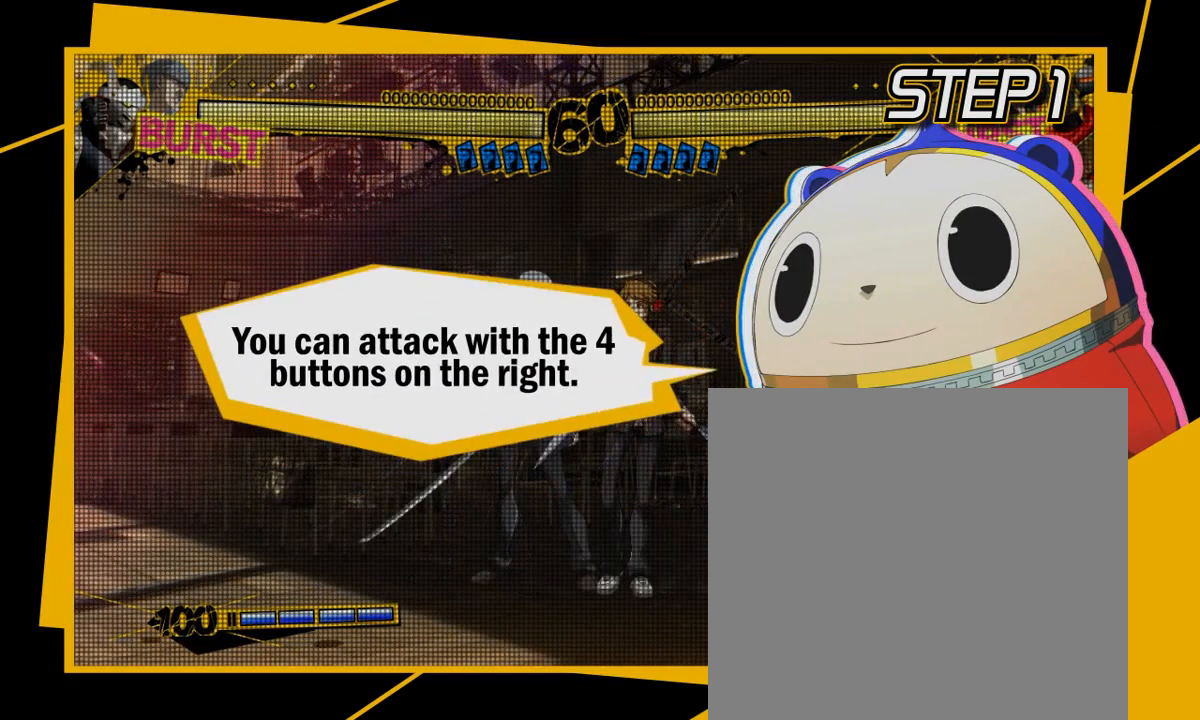
{"buttons": ["B", "C", "D"], "left_stick": "center", "events": [[167, "B", "down"], [367, "D", "down"]]}
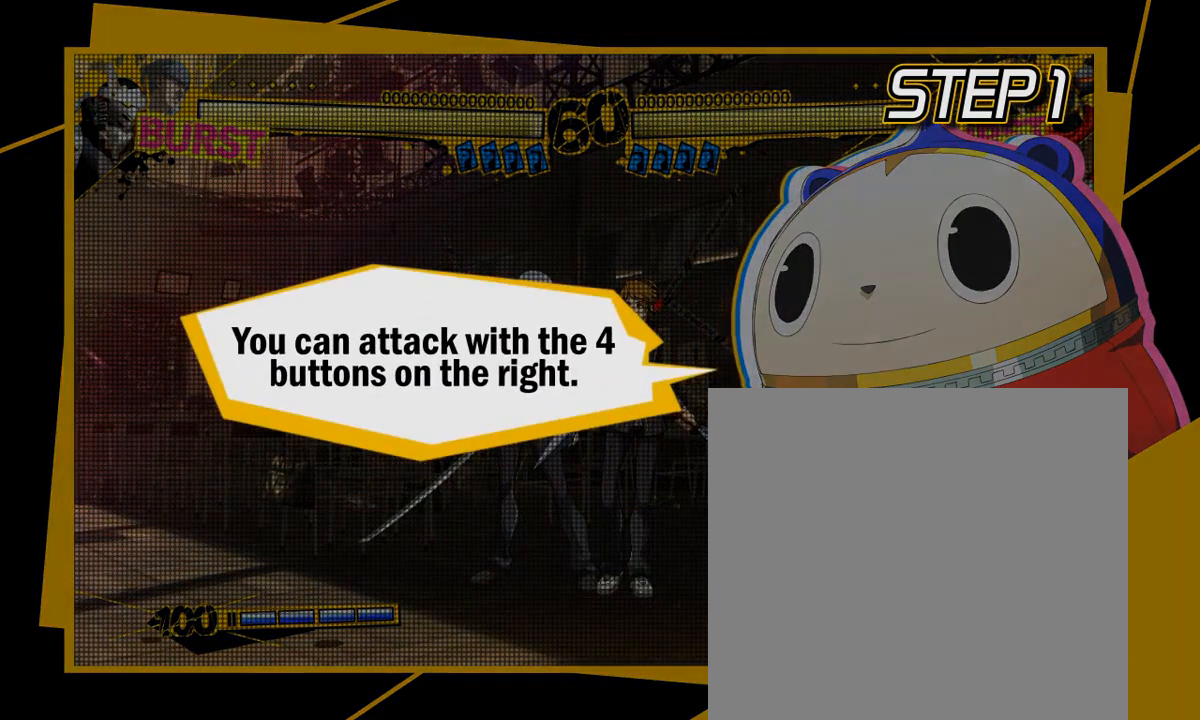
{"buttons": ["B", "C", "D"], "left_stick": "center"}
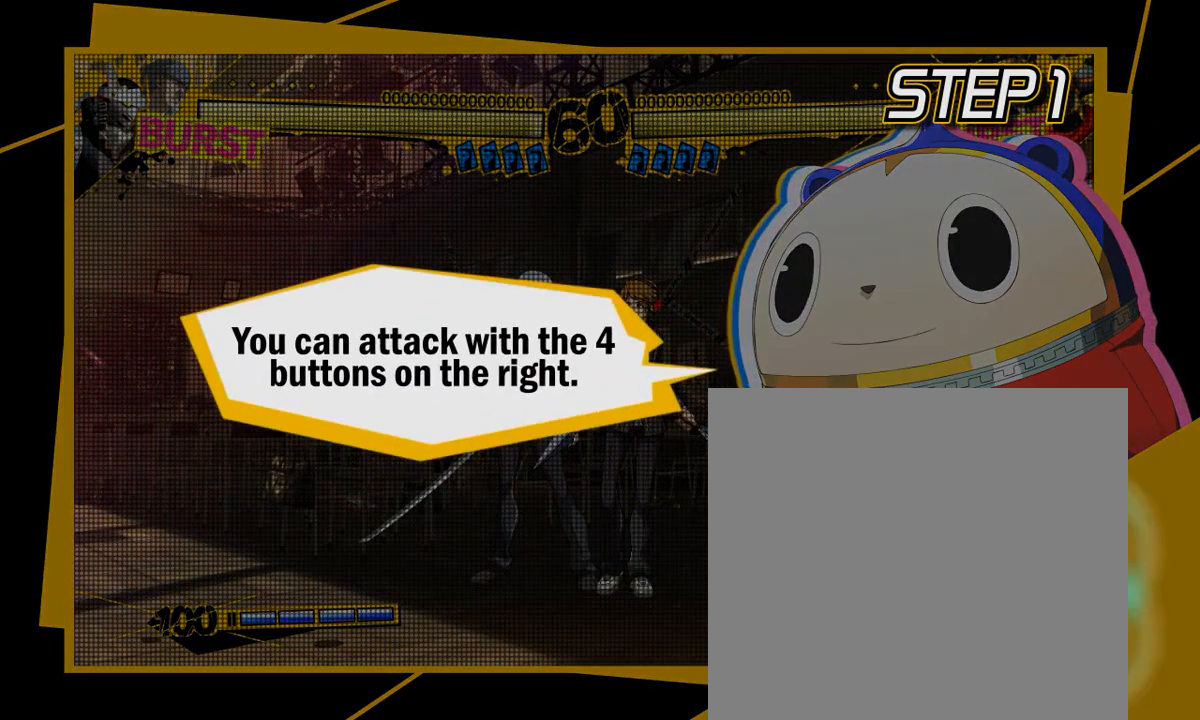
{"buttons": ["B", "C"], "left_stick": "center", "events": [[33, "D", "up"]]}
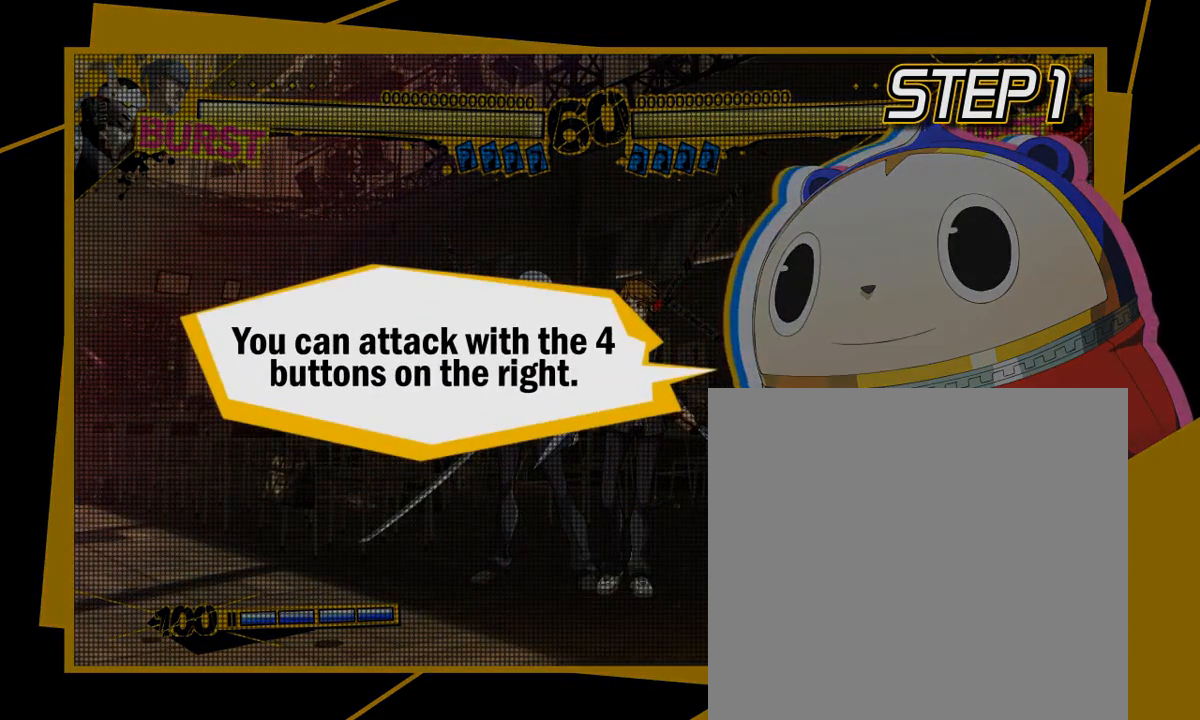
{"buttons": ["B", "C", "D"], "left_stick": "center", "events": [[67, "D", "down"]]}
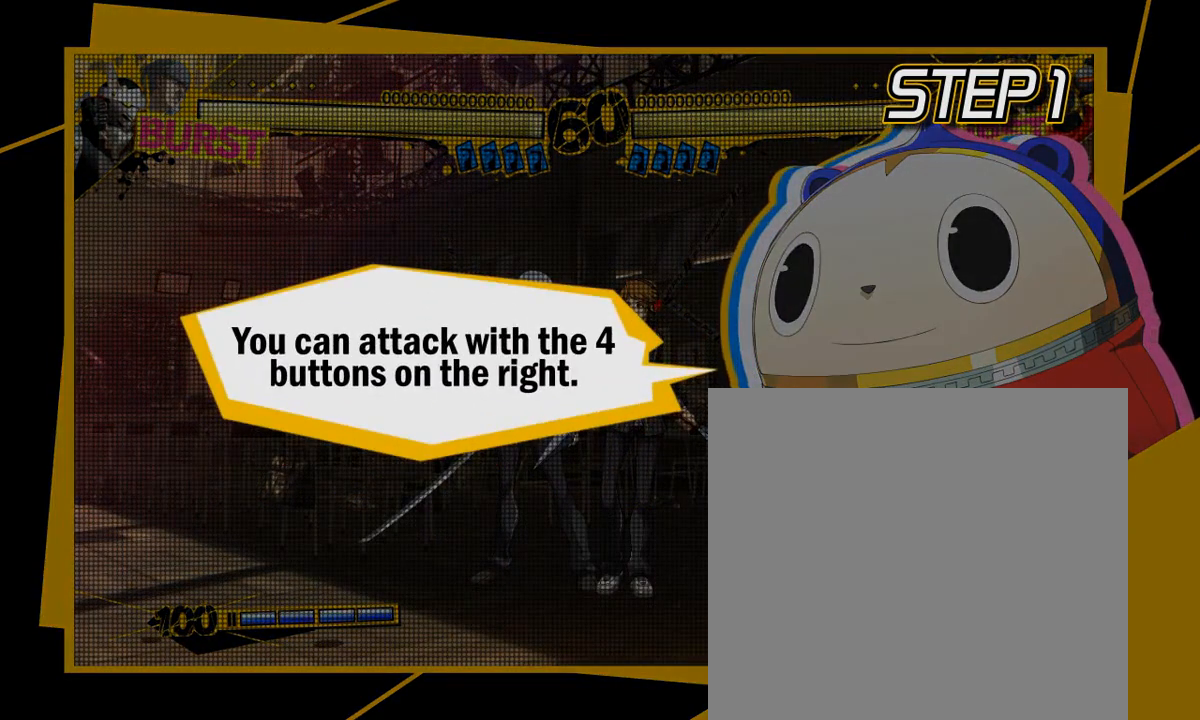
{"buttons": ["B", "C", "D"], "left_stick": "center", "events": []}
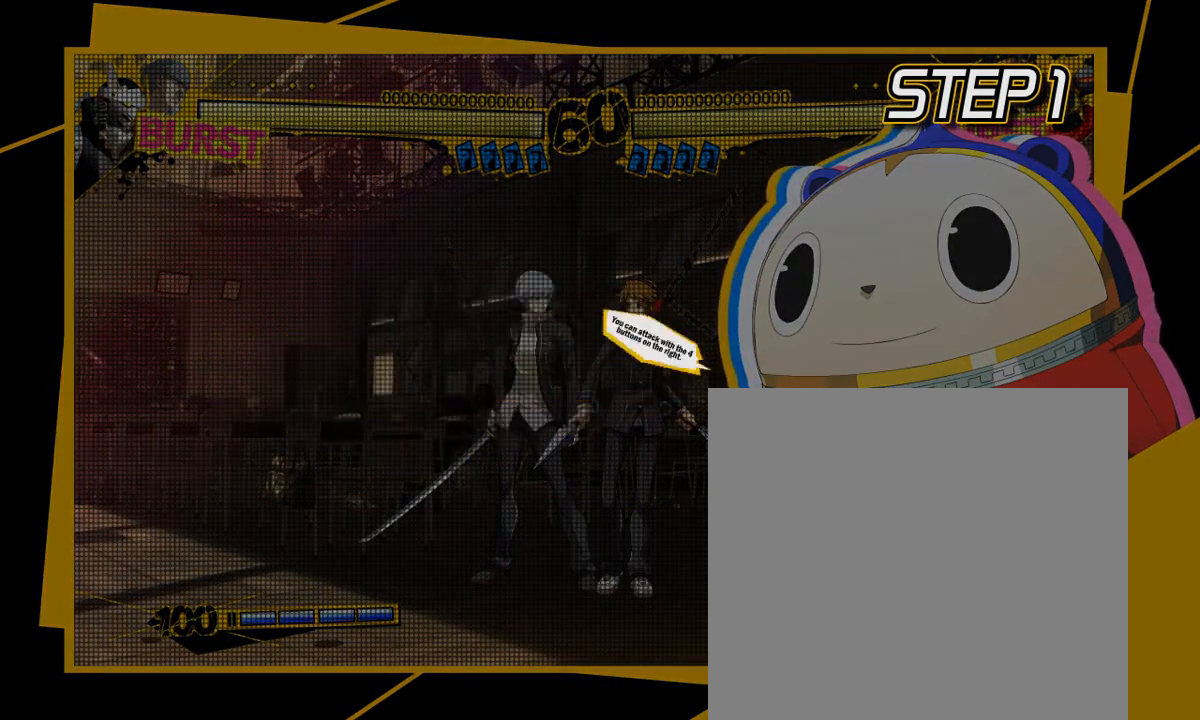
{"buttons": ["B", "C", "D"], "left_stick": "center", "events": []}